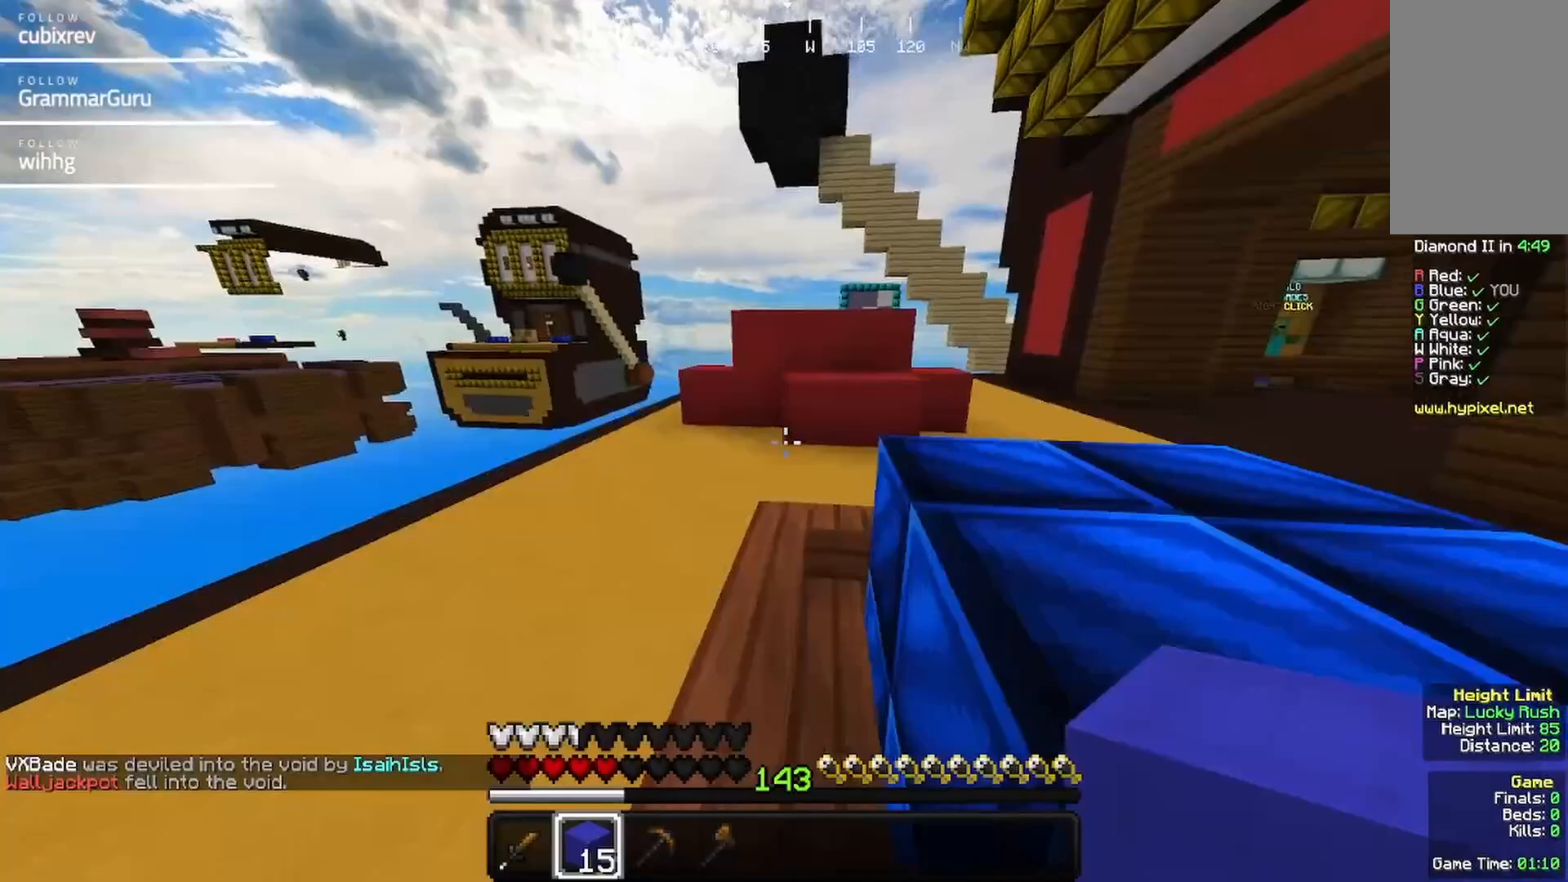
Gameplay with keyboard and mouse; each line is a JSON object with the keys and mouse buttons held at the frame after it. "events" lists presses ("down") and releases ("up") of "a", "d", "s", "w", "mouse_left" and "mouse_right" between this image and that frame as [ms after this image, input, new state], when the widget could be followed in between. "mouse_left", "mouse_right" = the "left", "right" buttons of the "mouse" list. No other keys are recorded. Fast repeated clicks can show as one long hold. Mouse movement is not recorded.
{"keys": ["a", "w"], "mouse": ["left"]}
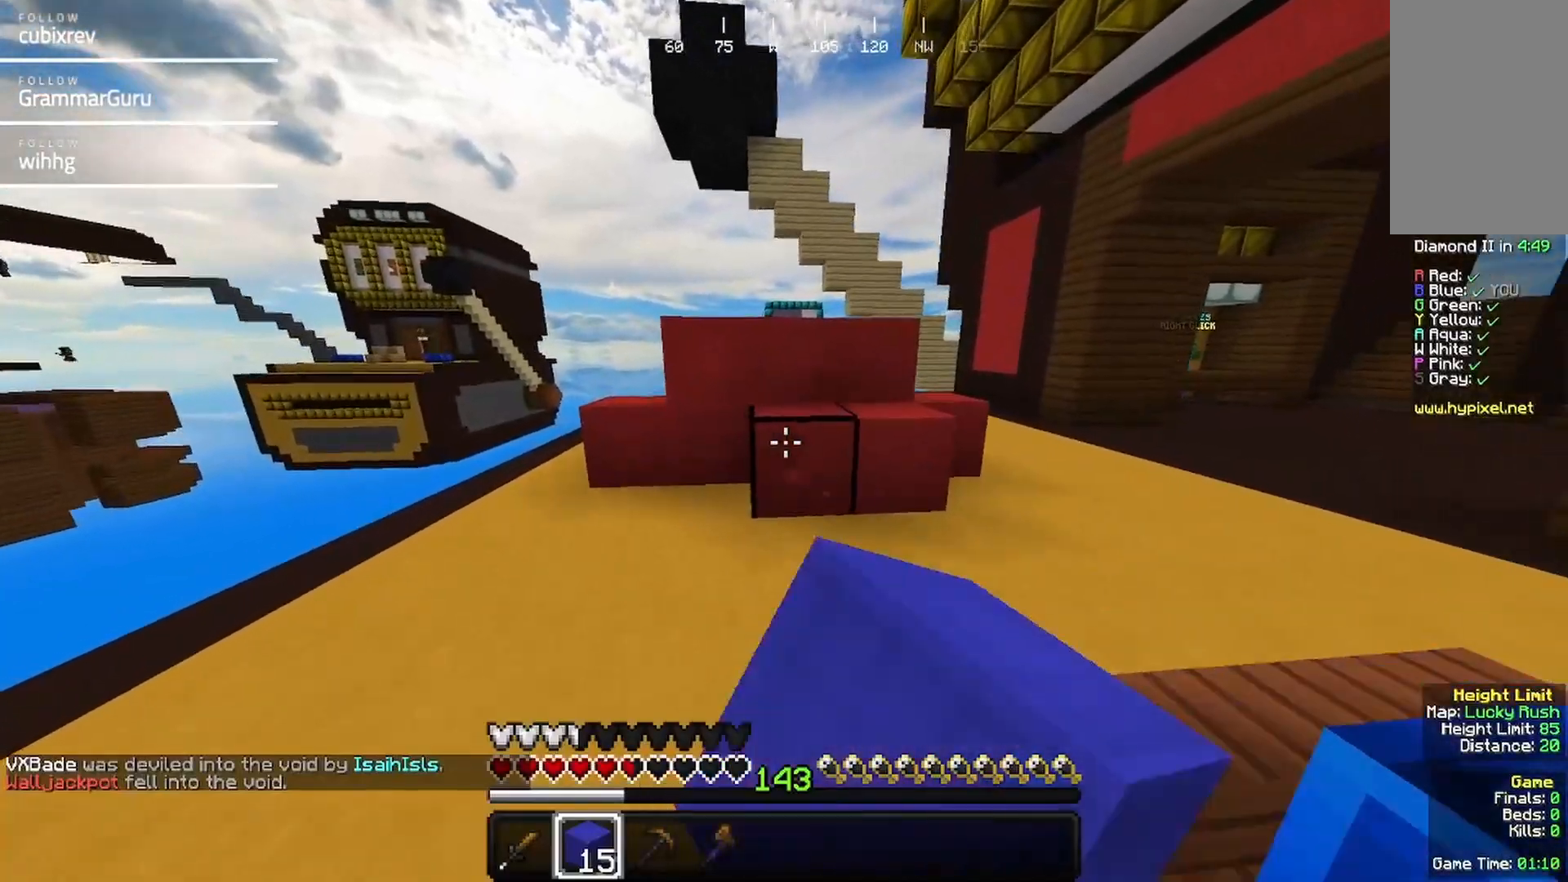
{"keys": ["a", "s"], "mouse": ["left"]}
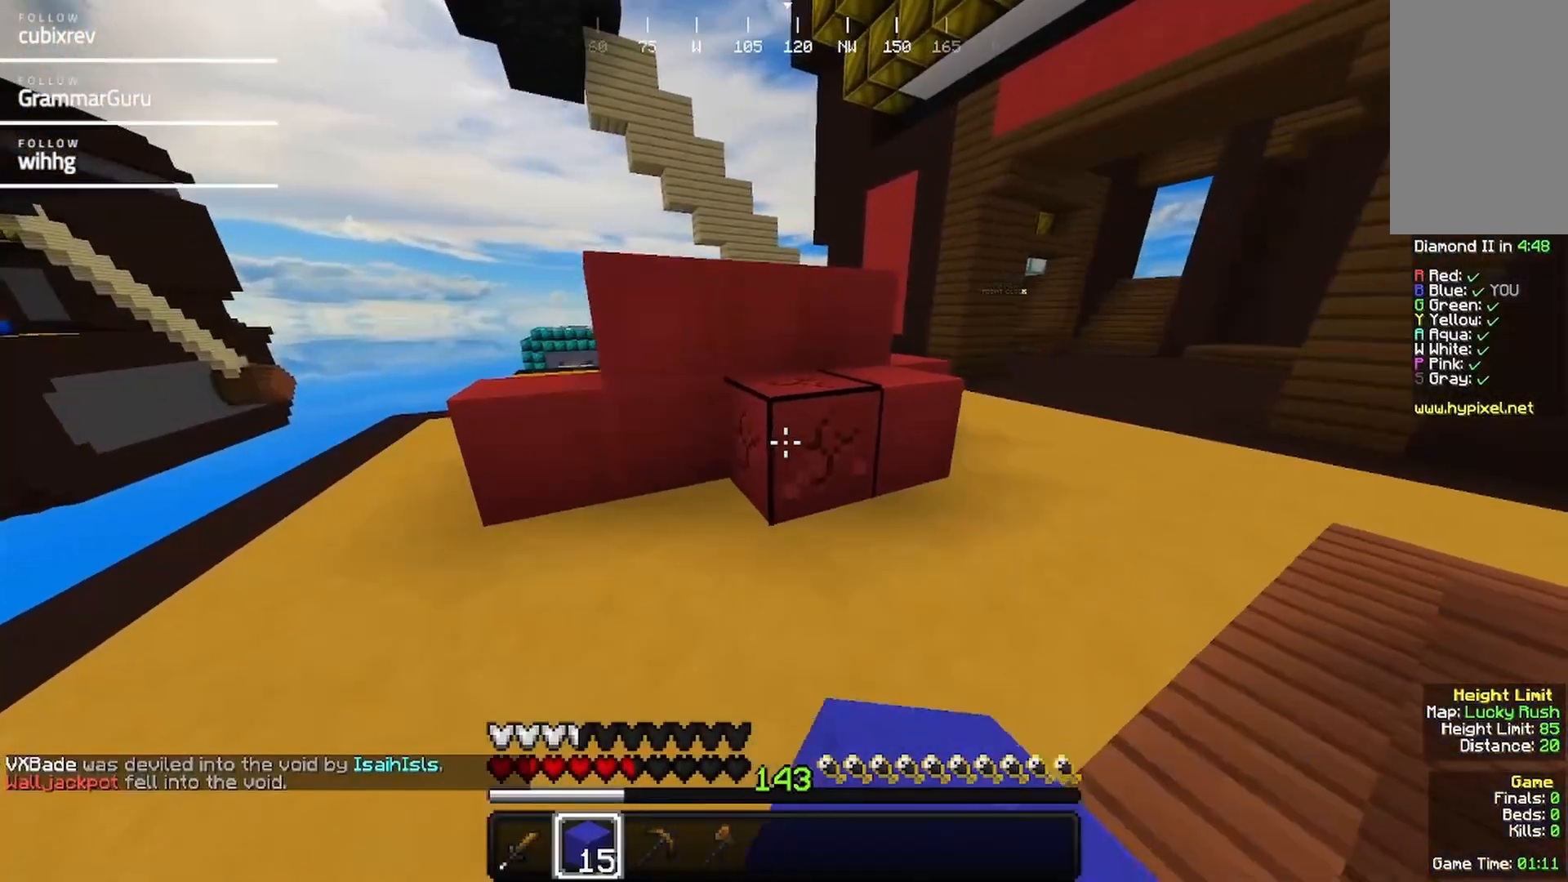
{"keys": ["a"], "mouse": ["left"], "events": [[333, "s", "up"]]}
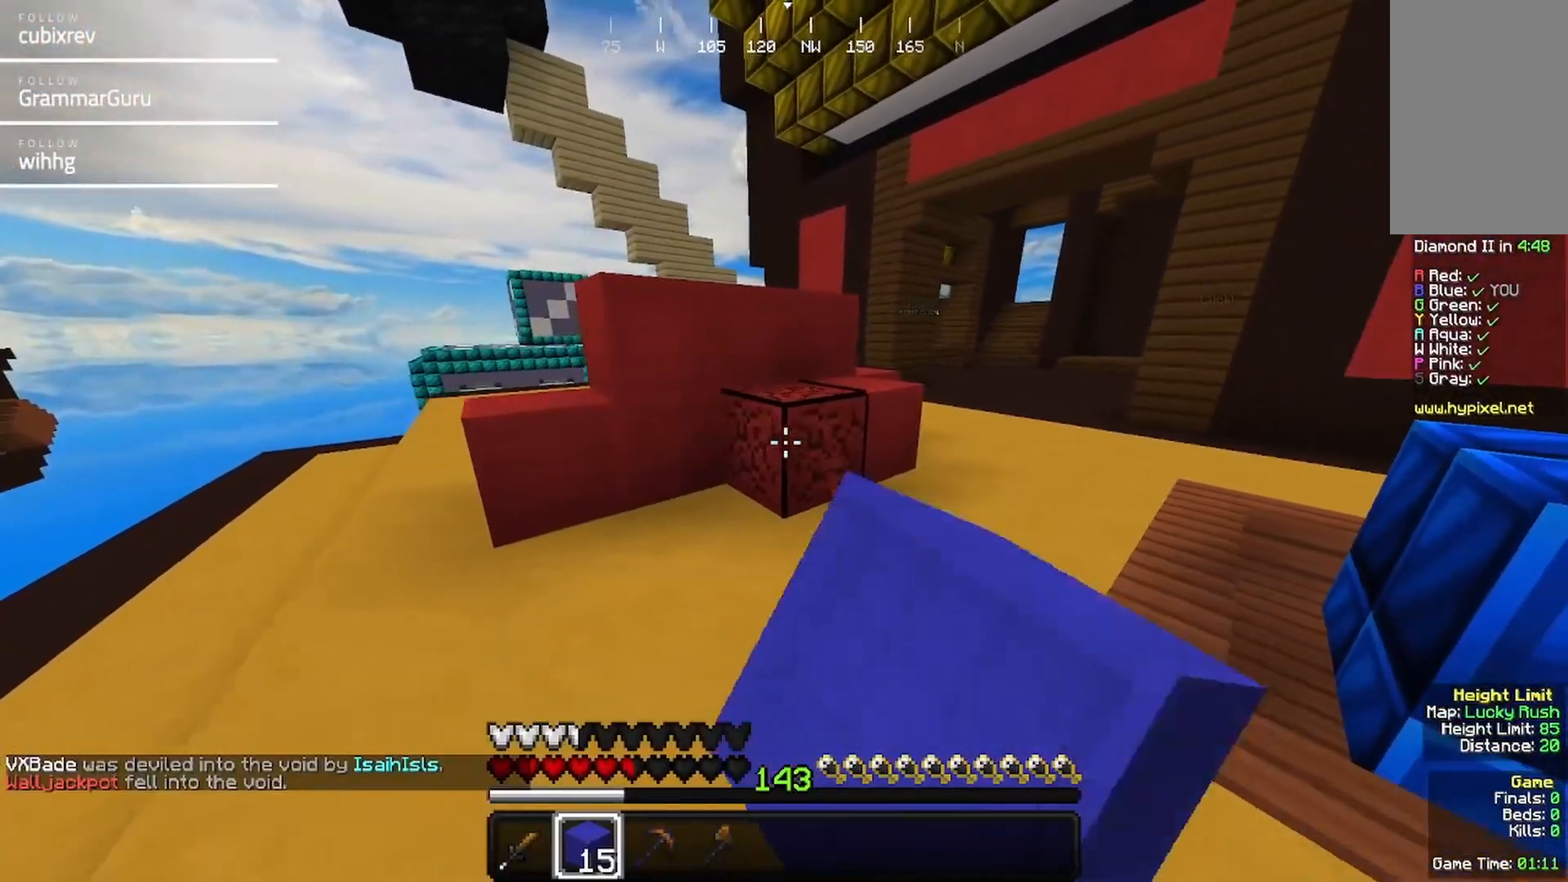
{"keys": ["d", "w"], "mouse": ["left"]}
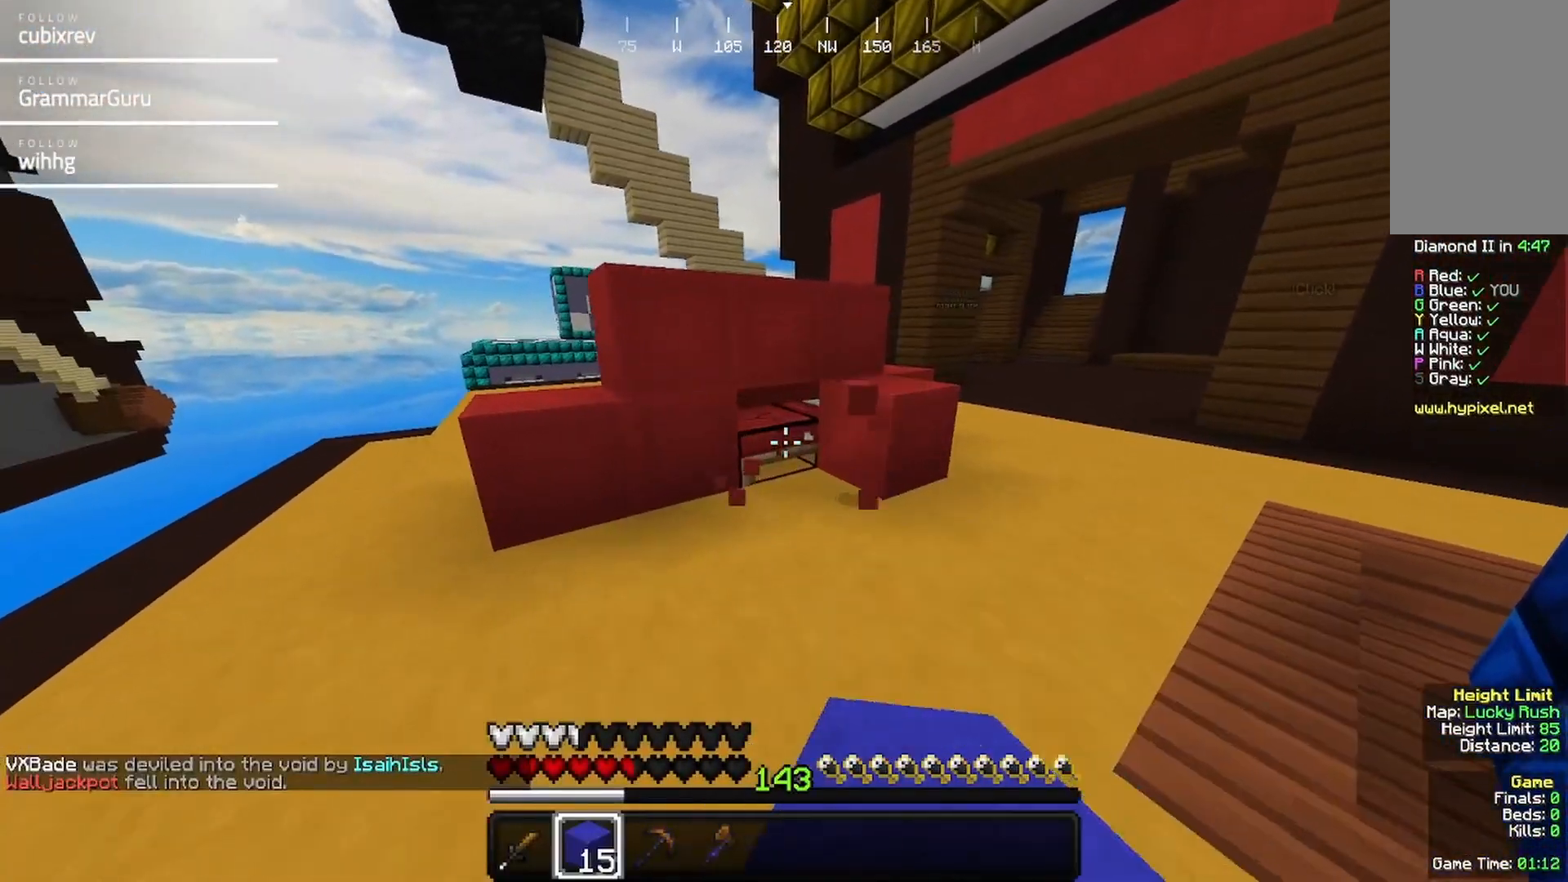
{"keys": ["d"], "mouse": [], "events": [[50, "d", "up"], [100, "w", "up"], [417, "d", "down"], [467, "mouse_left", "up"]]}